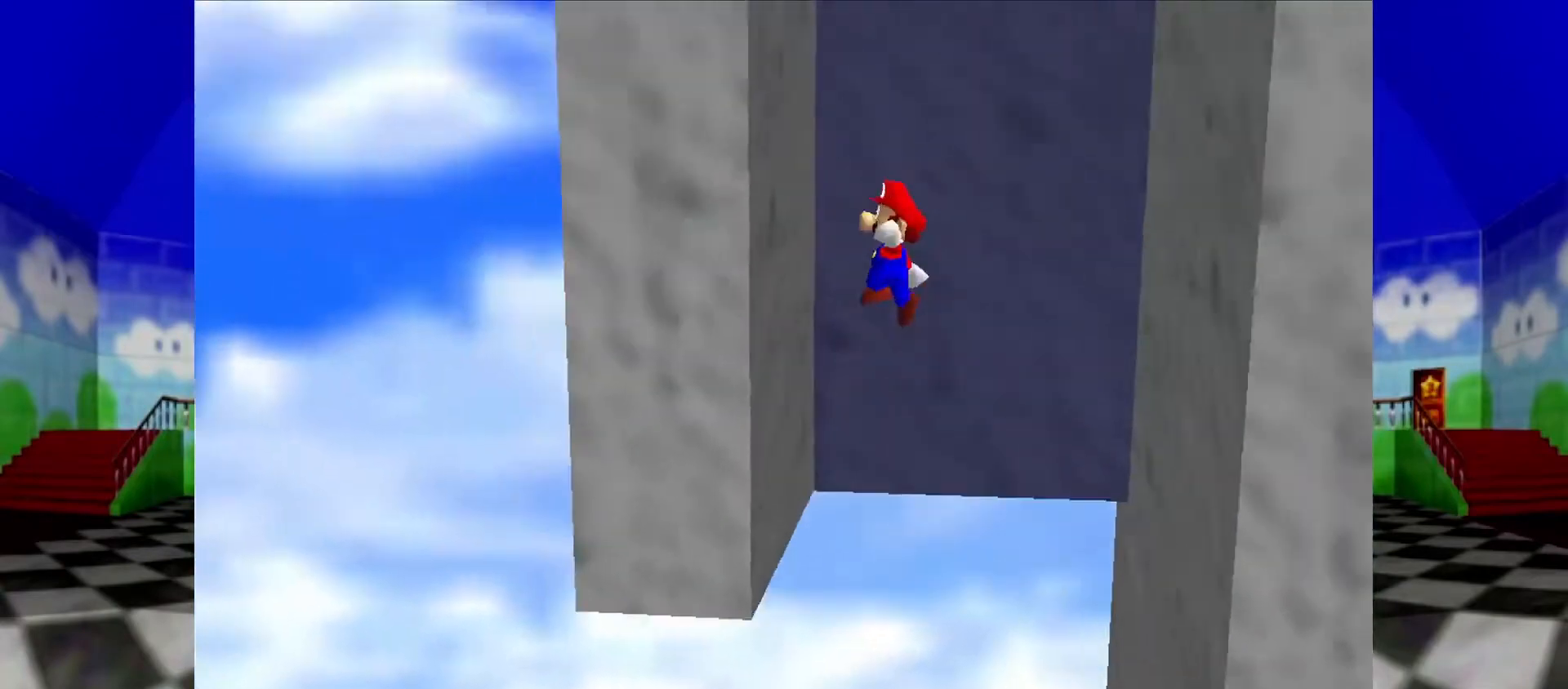
Gameplay with a controller (Nintendo layout); each line is a JSON object with the inputs held at the frame after it (dt_ms = milliseconds from this image to that frame). "events" lists button and stick changes between this image and that frame as [ms after this image, input, new state], when the widget could be followed in between. Not read: L1 L3 R3.
{"dt_ms": 500, "buttons": ["A"], "left_stick": "up-right", "events": [[67, "A", "up"], [133, "left_stick", "right"], [167, "A", "down"], [467, "left_stick", "up-right"]]}
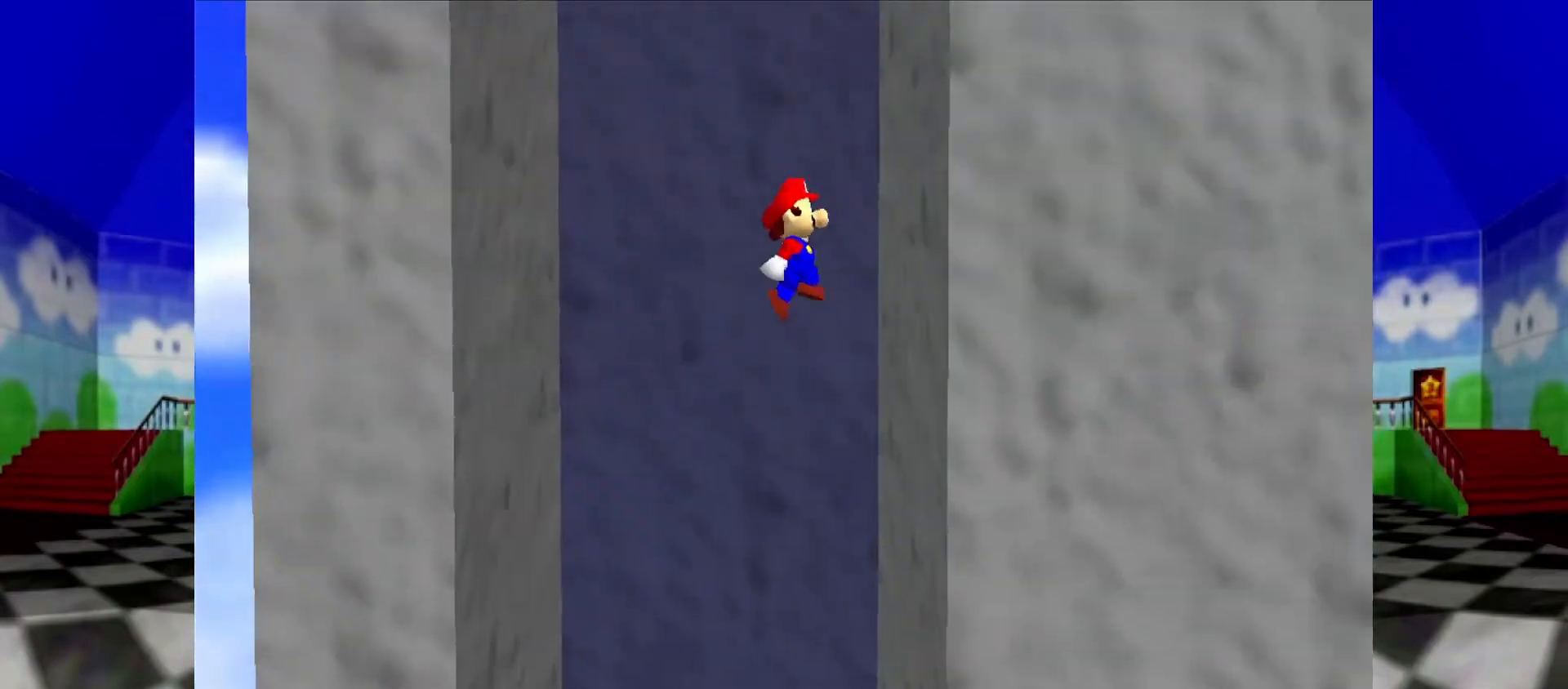
{"dt_ms": 500, "buttons": ["A"], "left_stick": "left", "events": [[67, "A", "up"], [133, "left_stick", "left"], [200, "A", "down"]]}
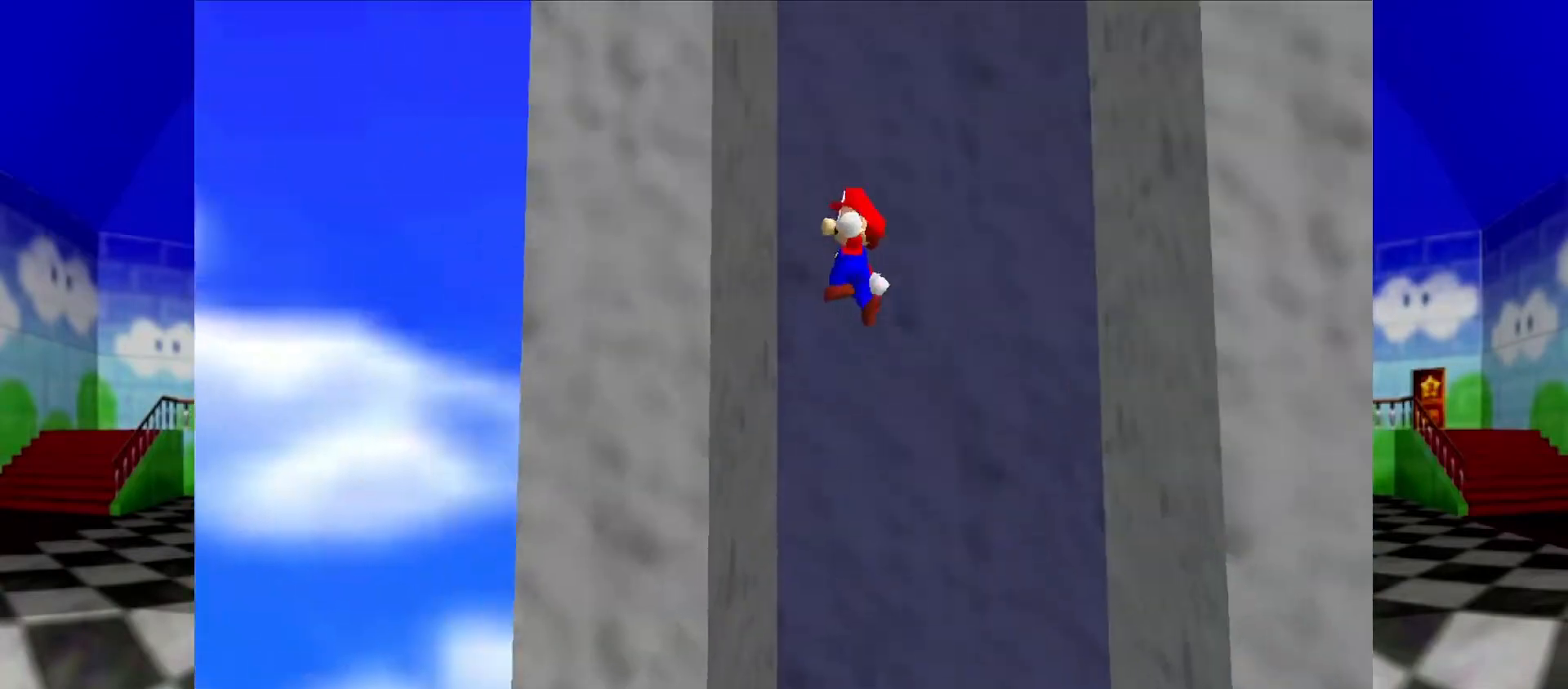
{"dt_ms": 500, "buttons": ["A"], "left_stick": "right", "events": [[67, "A", "up"], [133, "left_stick", "right"], [167, "A", "down"]]}
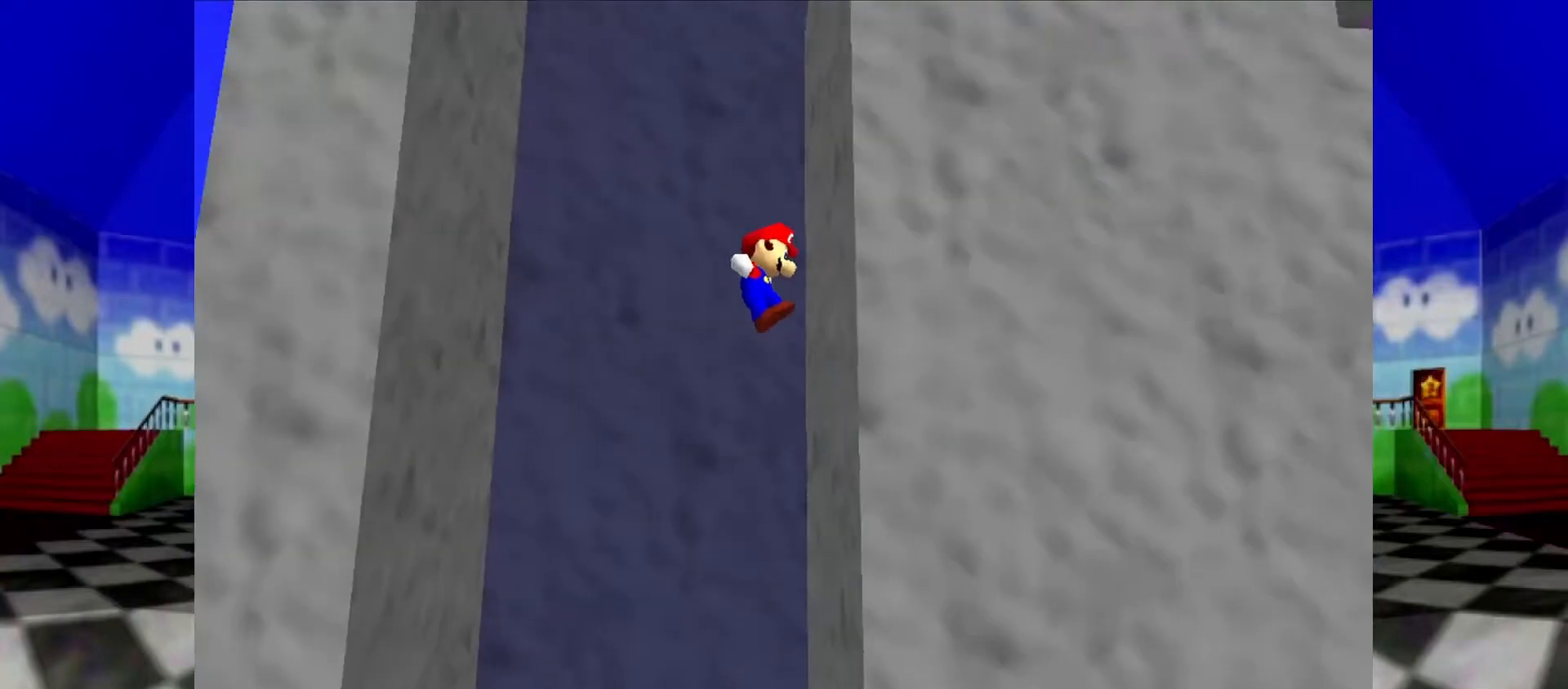
{"dt_ms": 500, "buttons": ["A"], "left_stick": "left", "events": [[67, "A", "up"], [133, "A", "down"], [133, "left_stick", "left"]]}
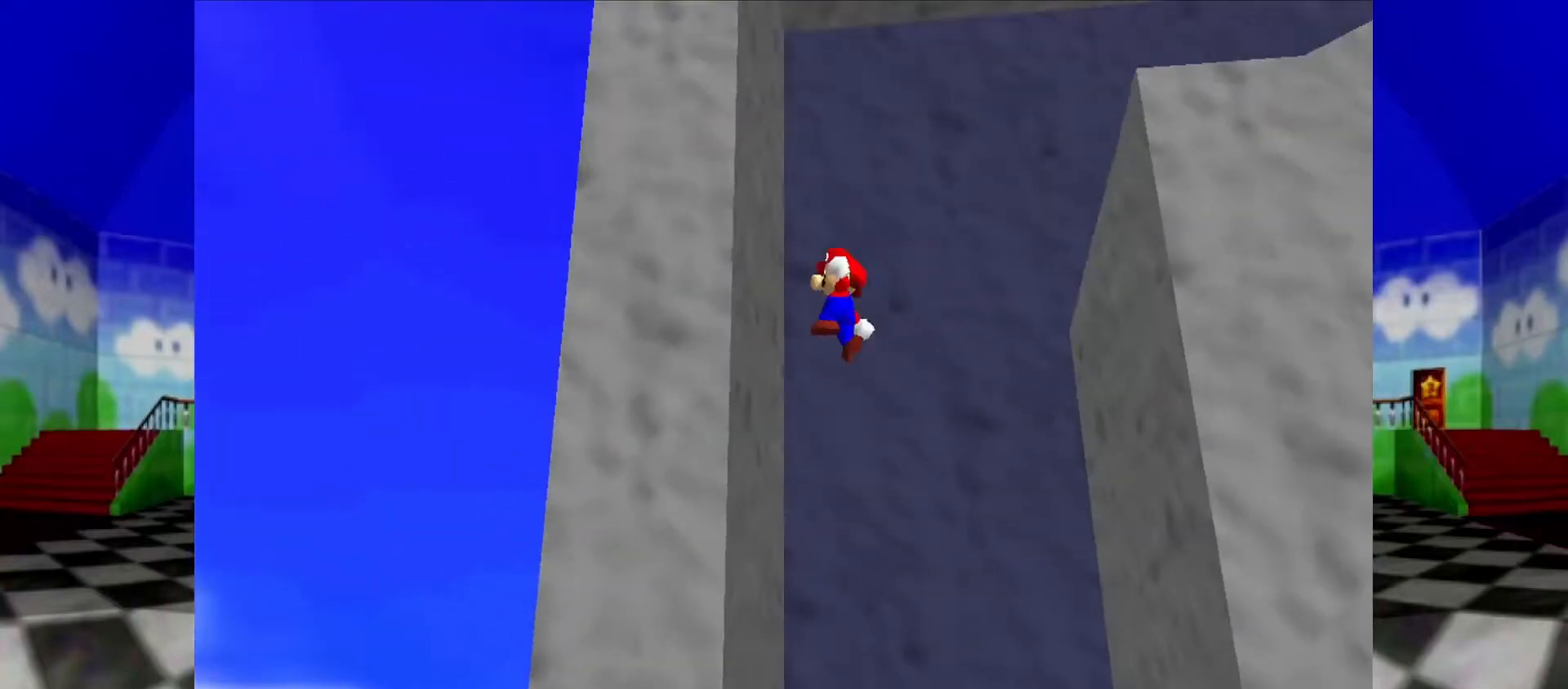
{"dt_ms": 500, "buttons": ["A", "B"], "left_stick": "right", "events": [[67, "A", "up"], [100, "left_stick", "center"], [167, "A", "down"], [167, "left_stick", "right"], [433, "B", "down"]]}
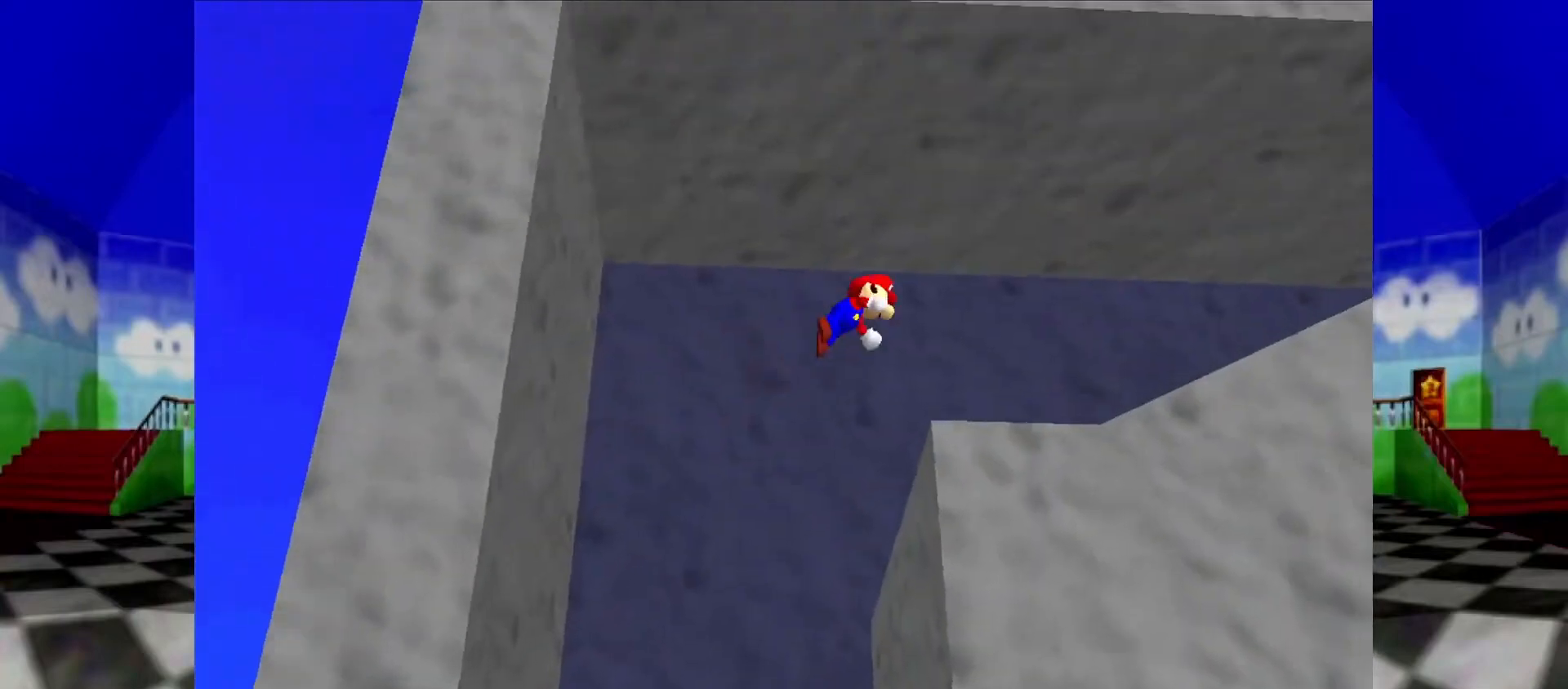
{"dt_ms": 500, "buttons": [], "left_stick": "right", "events": [[167, "B", "up"], [200, "A", "up"]]}
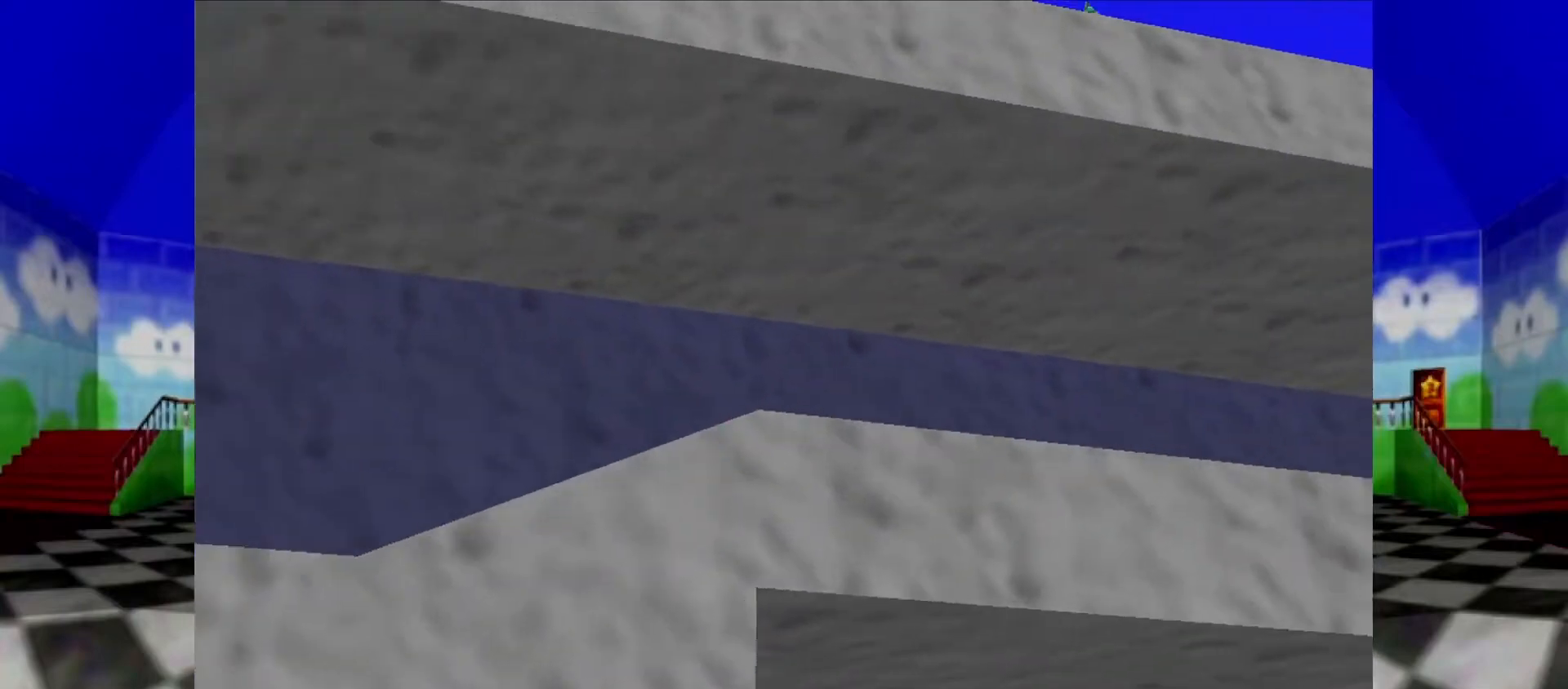
{"dt_ms": 500, "buttons": ["C_LEFT"], "left_stick": "up-right", "events": [[67, "A", "down"], [67, "B", "down"], [167, "A", "up"], [233, "B", "up"], [233, "left_stick", "up-right"], [267, "C_LEFT", "down"], [333, "C_LEFT", "up"], [400, "C_LEFT", "down"]]}
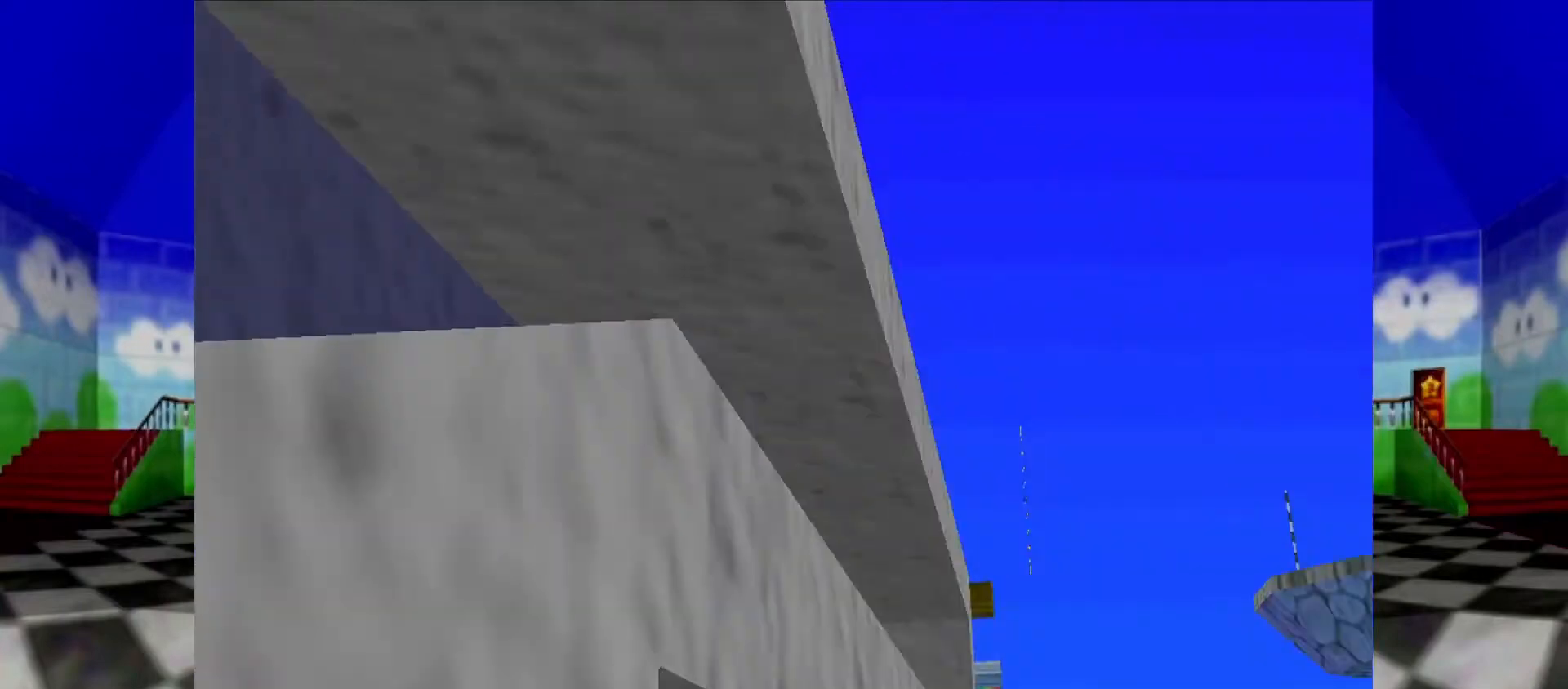
{"dt_ms": 500, "buttons": [], "left_stick": "up", "events": [[33, "C_LEFT", "up"], [233, "left_stick", "up"], [367, "B", "down"], [467, "B", "up"]]}
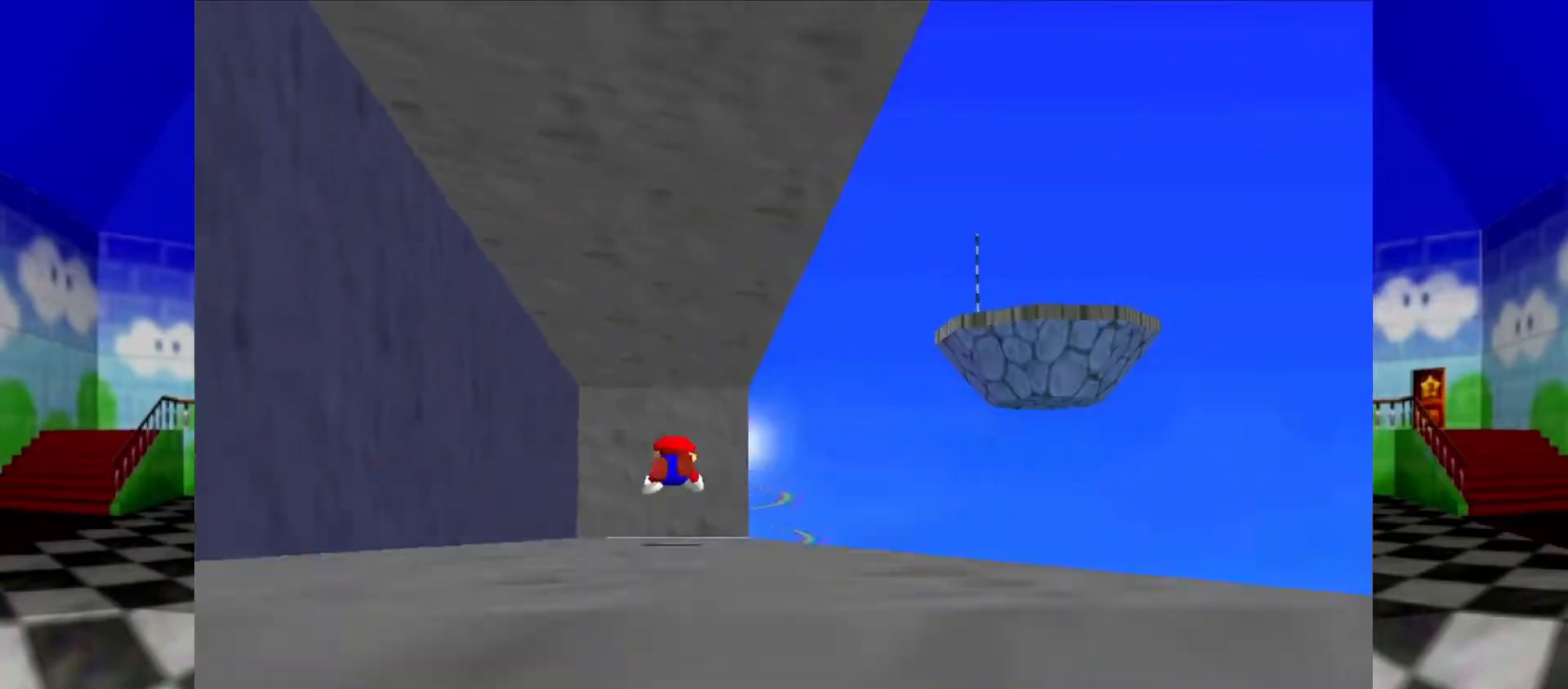
{"dt_ms": 500, "buttons": [], "left_stick": "up-right", "events": [[267, "B", "down"], [267, "C_UP", "down"], [300, "left_stick", "up-right"], [367, "B", "up"], [400, "C_UP", "up"]]}
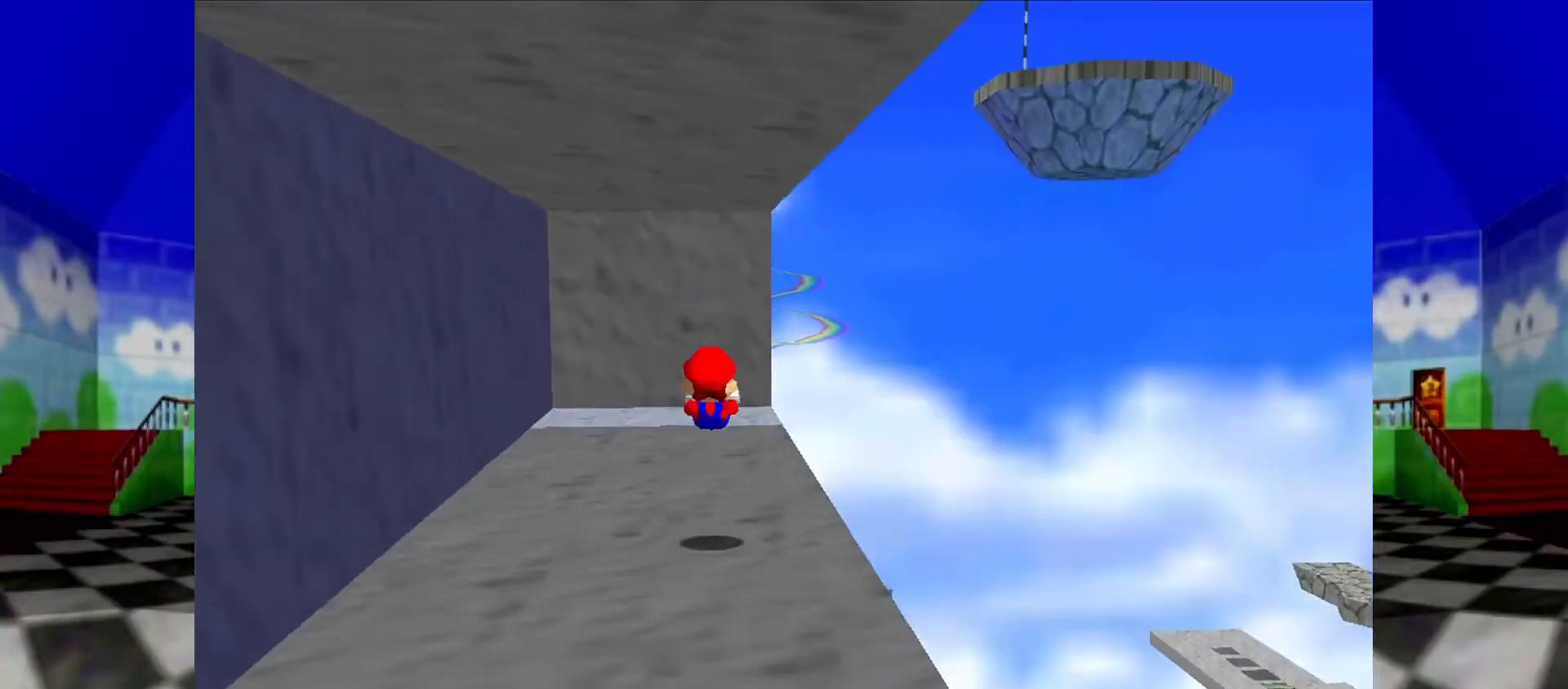
{"dt_ms": 500, "buttons": [], "left_stick": "up", "events": [[400, "left_stick", "up"]]}
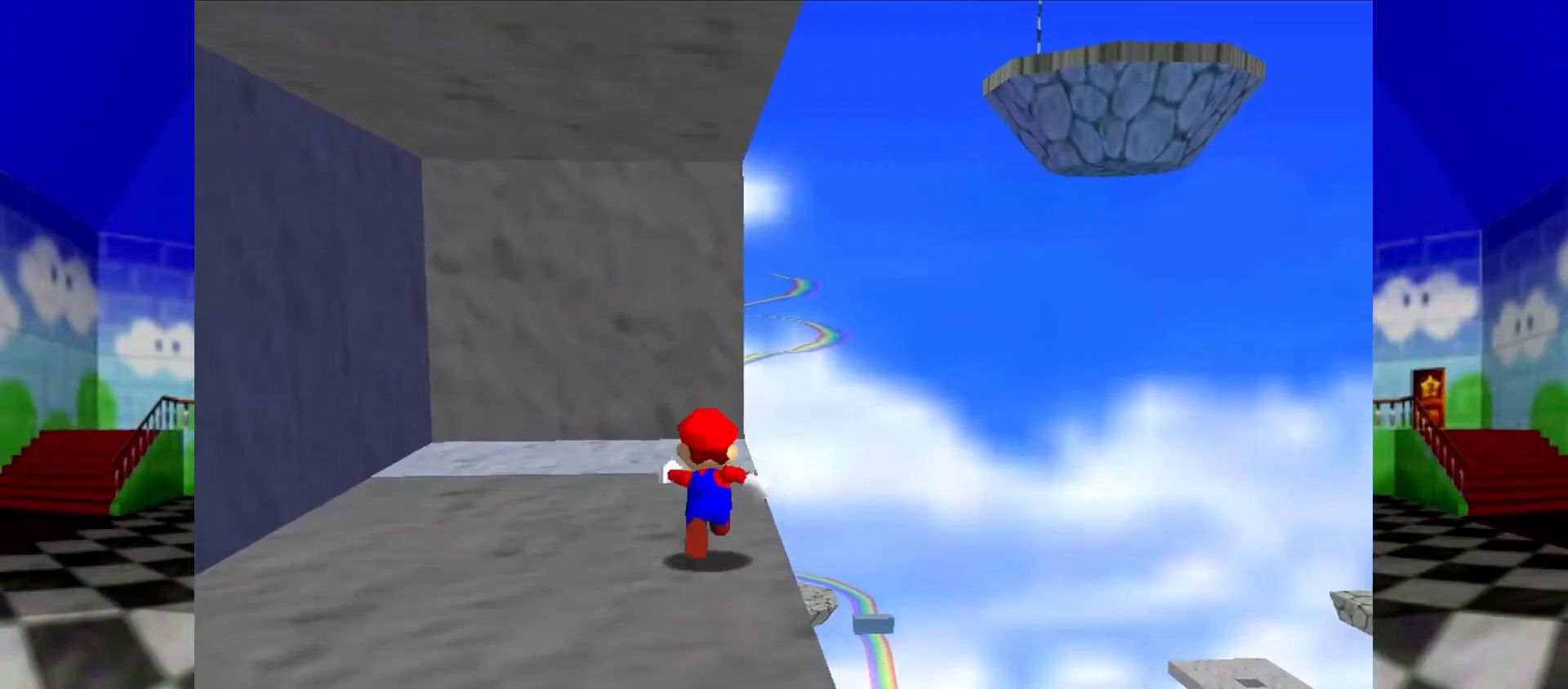
{"dt_ms": 500, "buttons": ["Z"], "left_stick": "up-right", "events": [[167, "Z", "down"], [233, "A", "down"], [367, "left_stick", "up-right"], [400, "A", "up"]]}
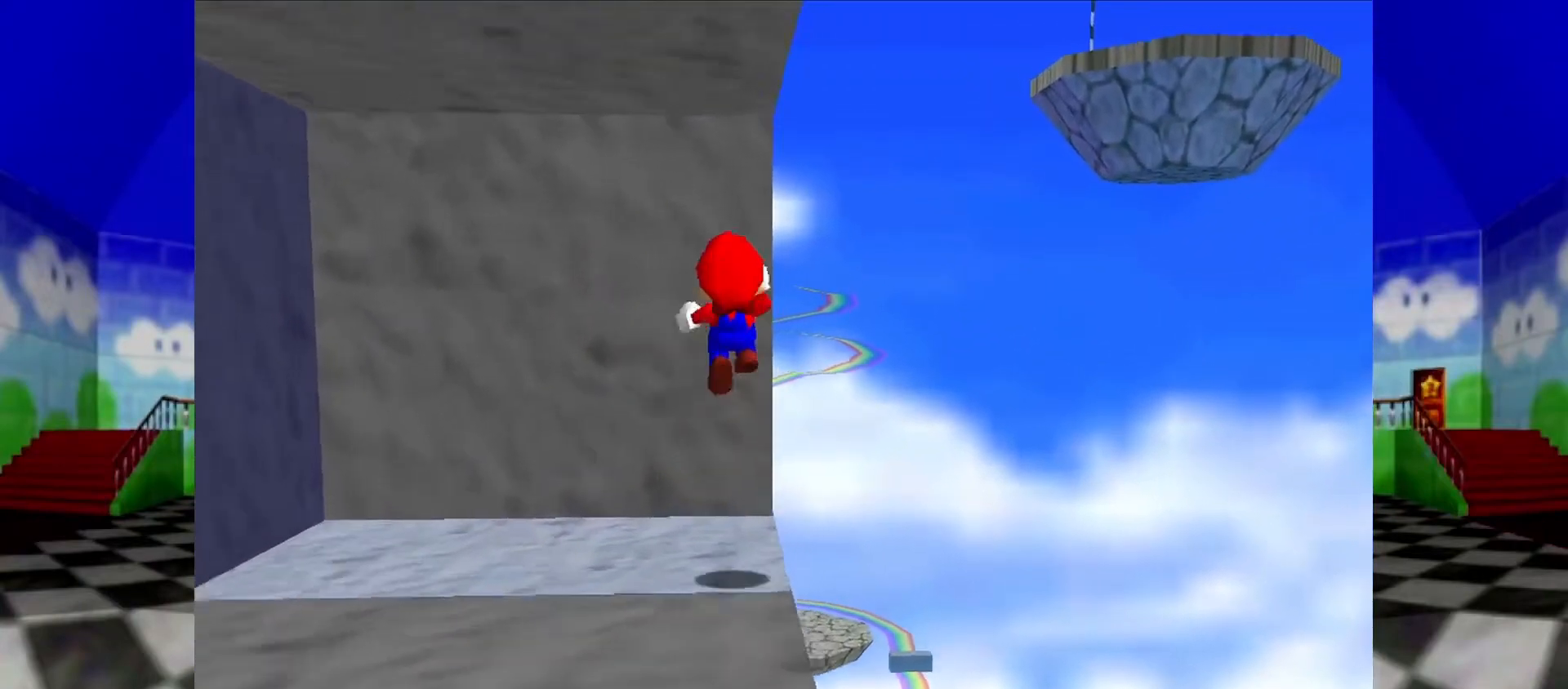
{"dt_ms": 500, "buttons": ["A", "Z"], "left_stick": "right", "events": [[367, "left_stick", "right"], [433, "A", "down"]]}
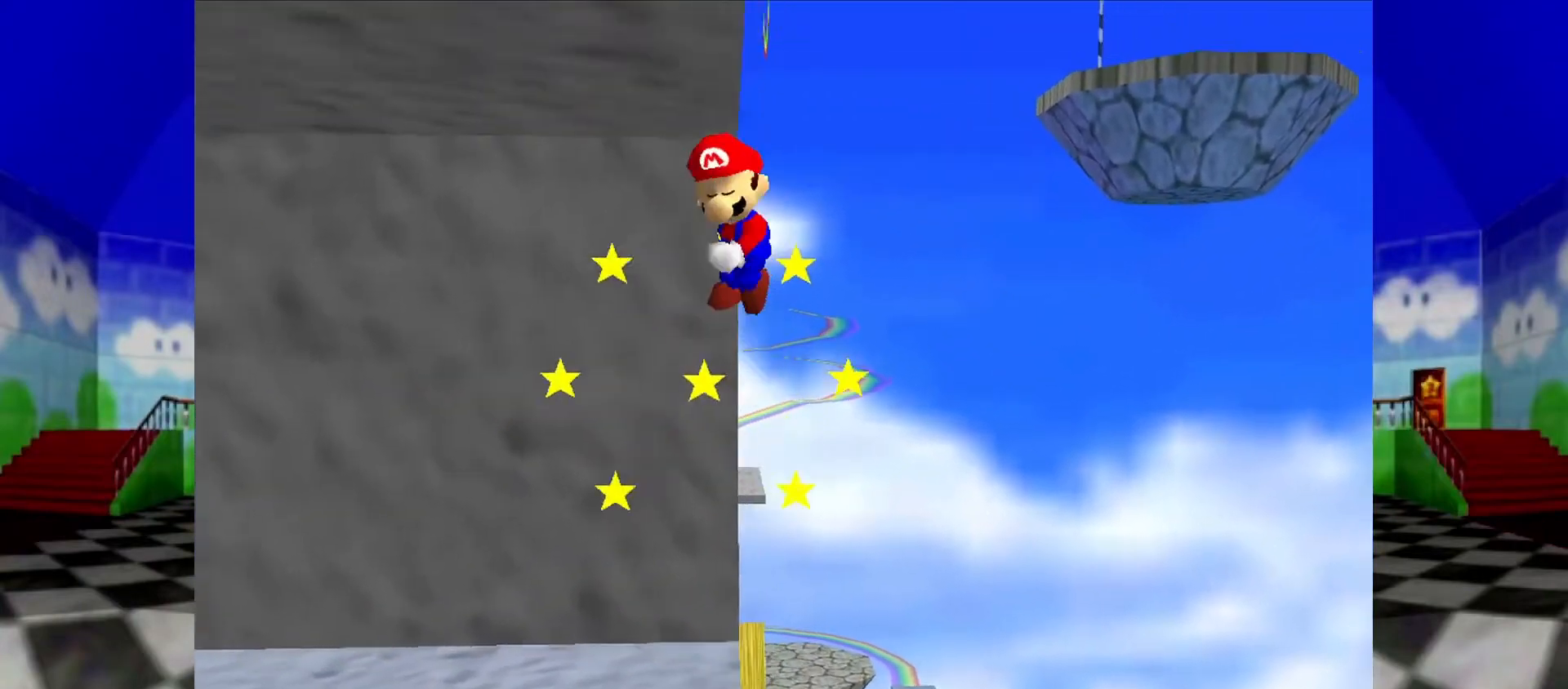
{"dt_ms": 500, "buttons": [], "left_stick": "down", "events": [[67, "Z", "up"], [100, "left_stick", "down"], [233, "left_stick", "down-left"], [400, "A", "up"], [400, "left_stick", "down"]]}
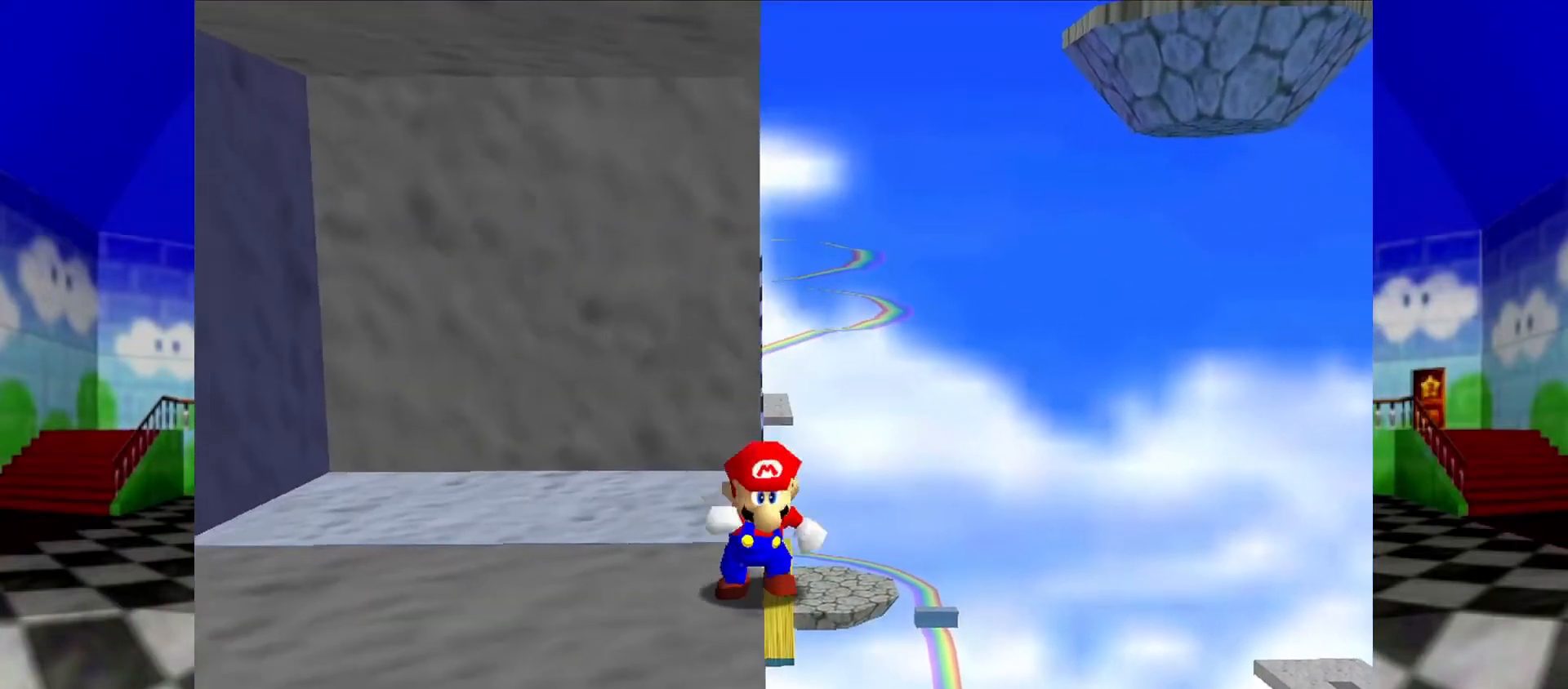
{"dt_ms": 500, "buttons": [], "left_stick": "up", "events": [[333, "left_stick", "up"]]}
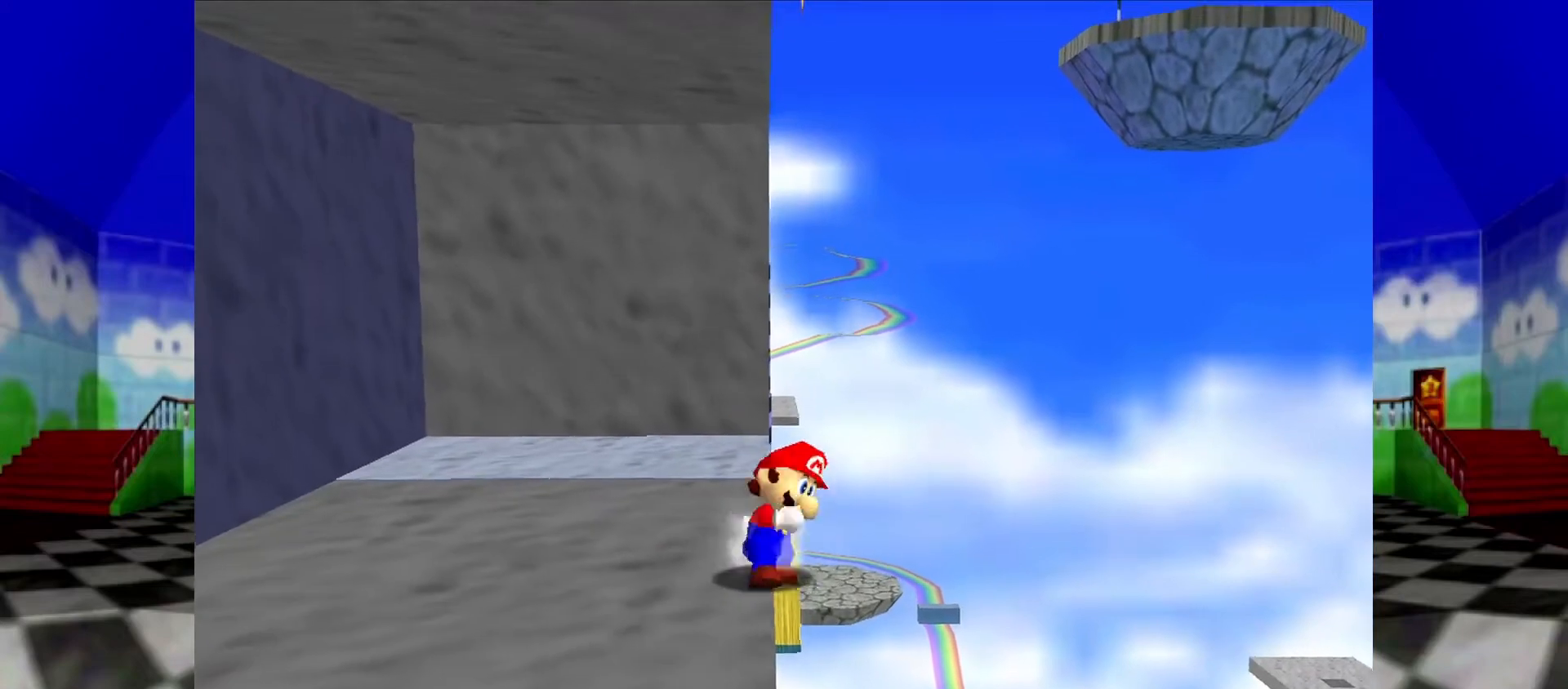
{"dt_ms": 500, "buttons": [], "left_stick": "up", "events": []}
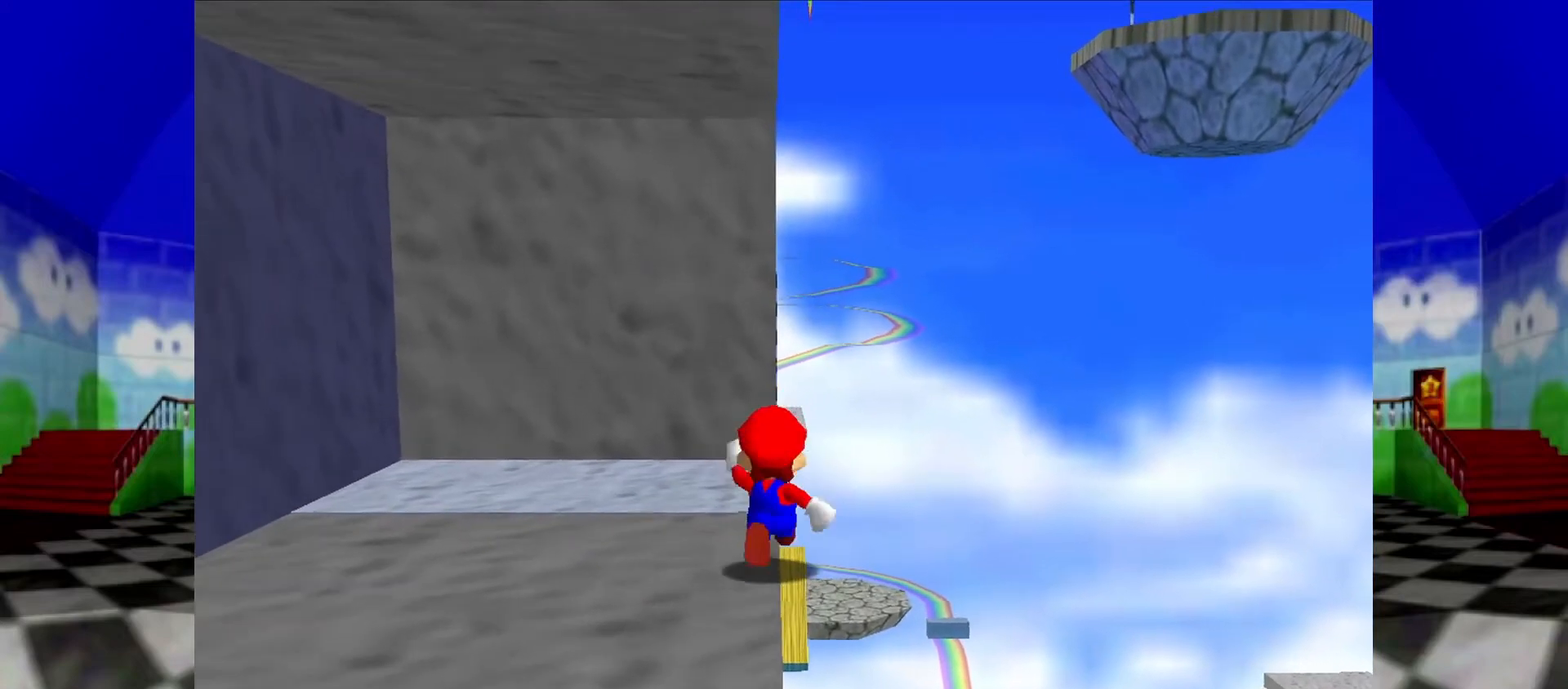
{"dt_ms": 500, "buttons": ["Z"], "left_stick": "up", "events": [[67, "Z", "down"], [133, "A", "down"], [367, "A", "up"]]}
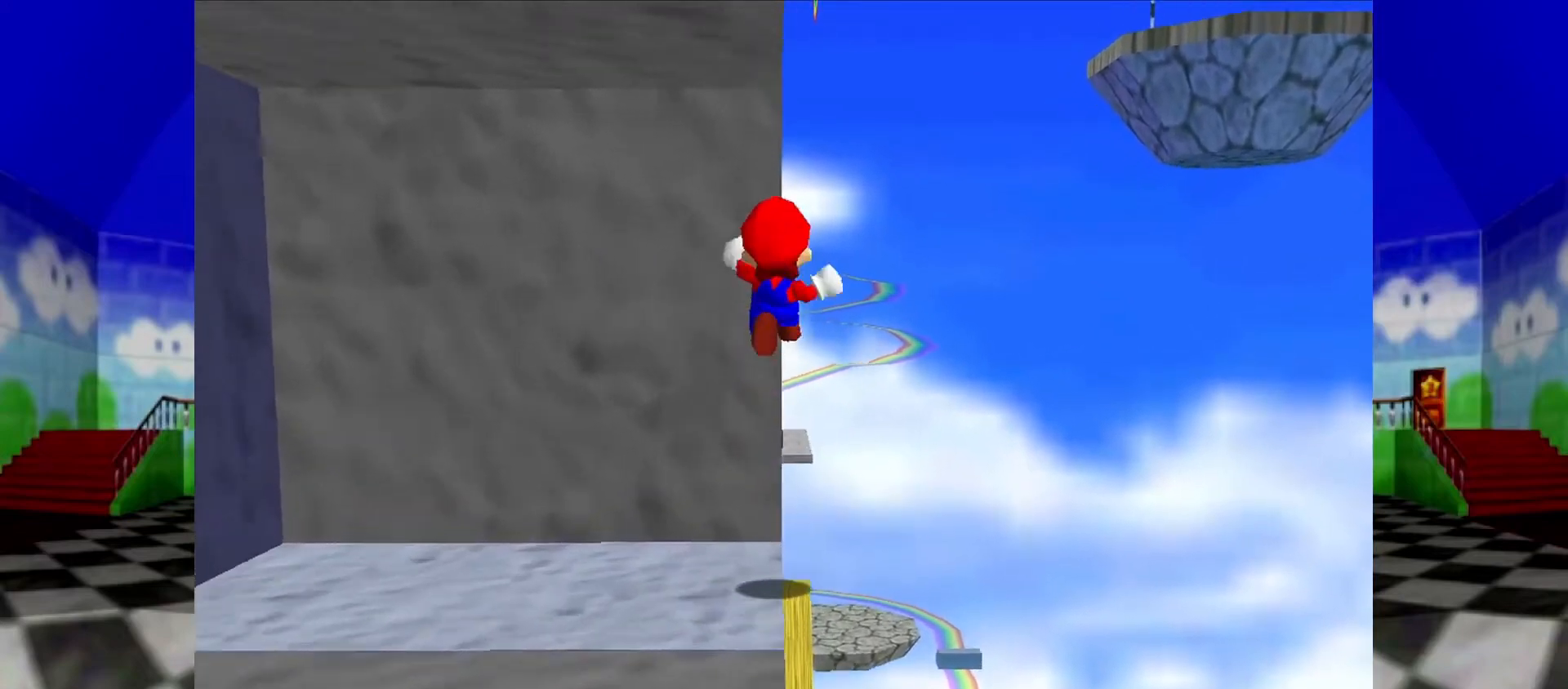
{"dt_ms": 500, "buttons": ["A", "Z"], "left_stick": "down-right", "events": [[167, "left_stick", "up-right"], [267, "A", "down"], [333, "left_stick", "down-right"]]}
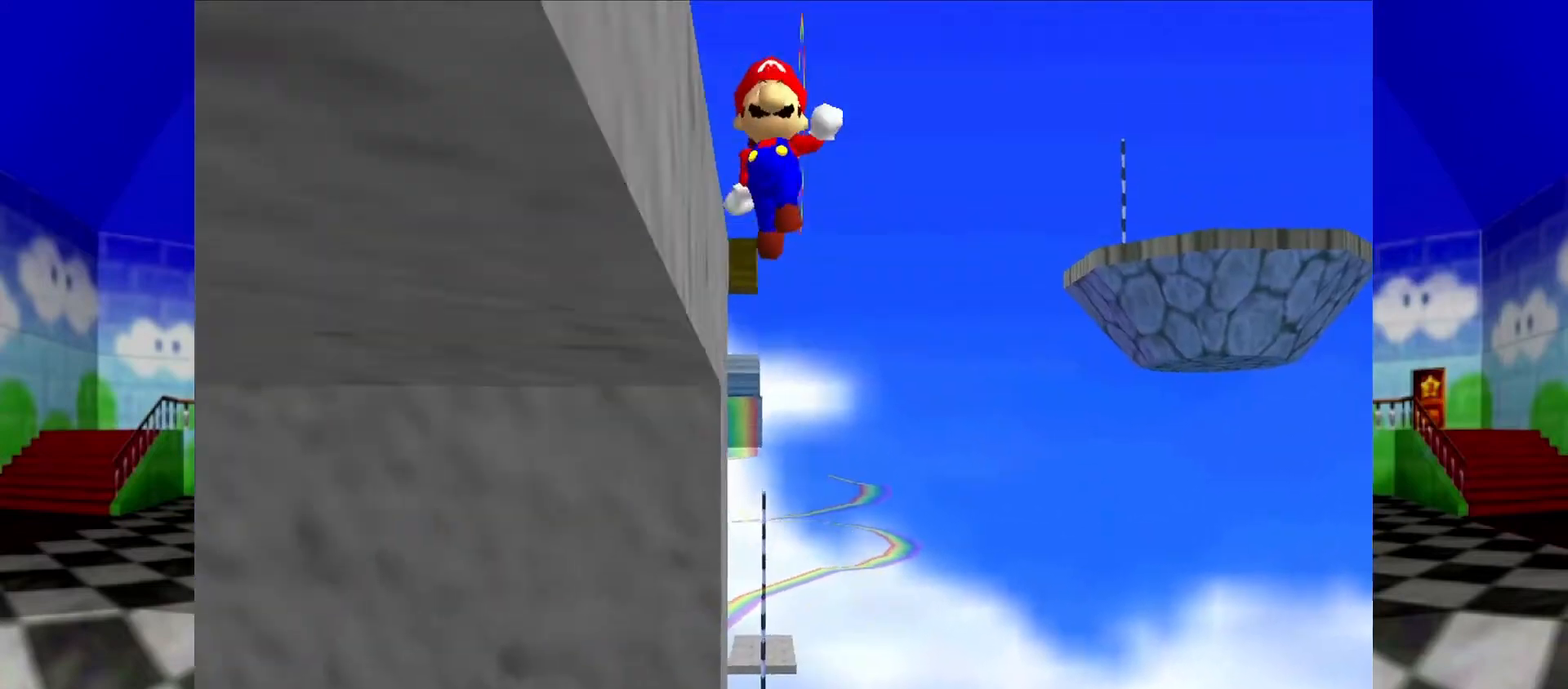
{"dt_ms": 500, "buttons": ["C_RIGHT"], "left_stick": "left", "events": [[33, "left_stick", "down-left"], [133, "Z", "up"], [133, "left_stick", "left"], [200, "A", "up"], [267, "C_DOWN", "down"], [300, "C_RIGHT", "down"], [400, "C_DOWN", "up"], [400, "C_RIGHT", "up"], [467, "C_RIGHT", "down"]]}
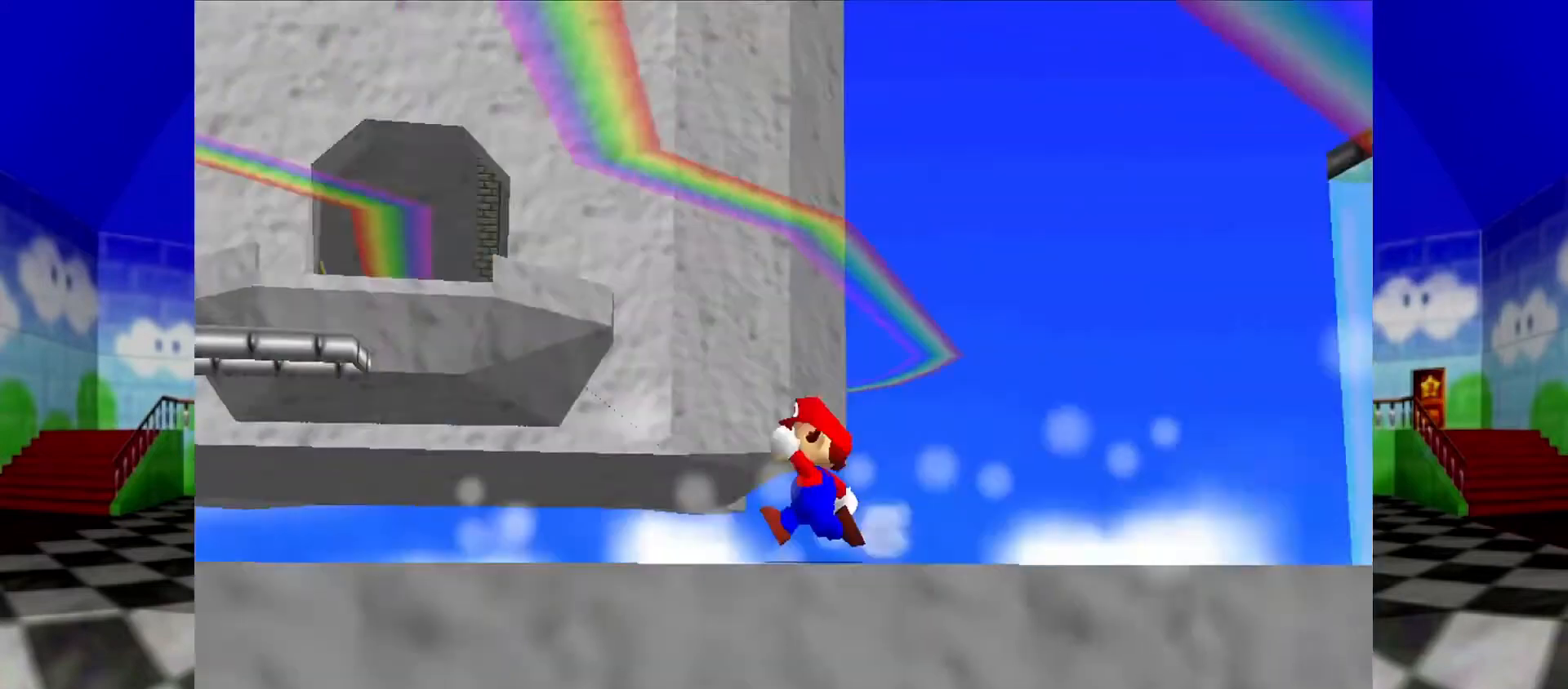
{"dt_ms": 1000, "buttons": [], "left_stick": "up-left"}
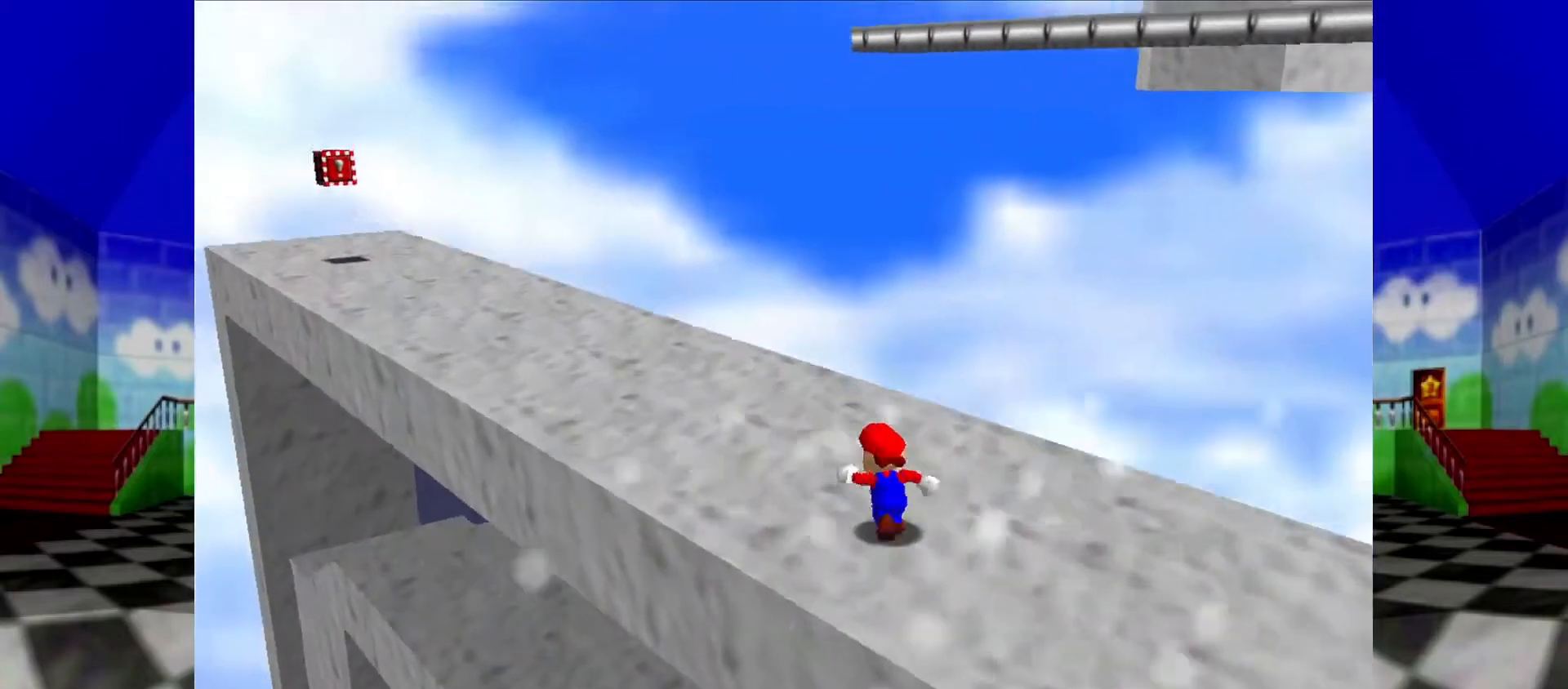
{"dt_ms": 500, "buttons": [], "left_stick": "up-left", "events": [[233, "B", "down"], [367, "B", "up"]]}
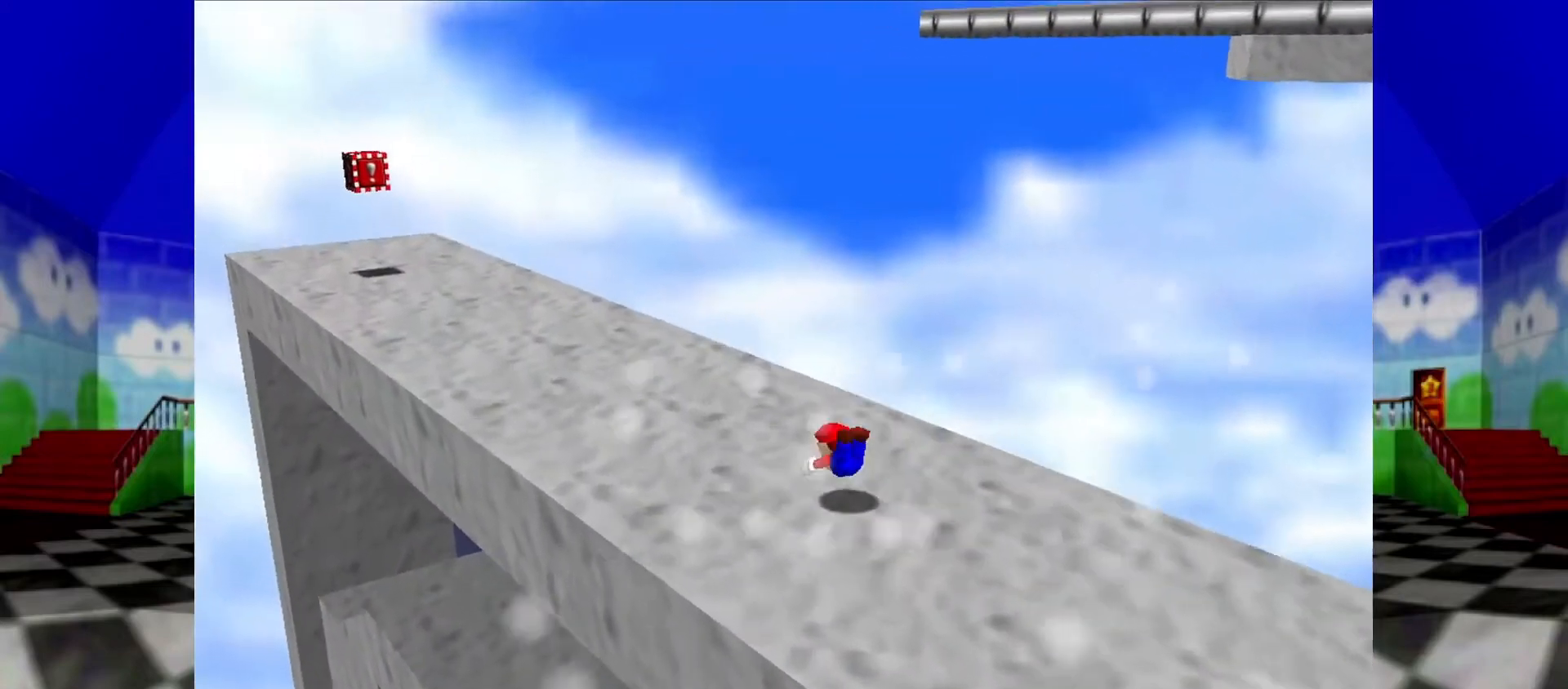
{"dt_ms": 500, "buttons": [], "left_stick": "up-left", "events": [[100, "A", "down"], [133, "B", "down"], [333, "A", "up"], [333, "B", "up"]]}
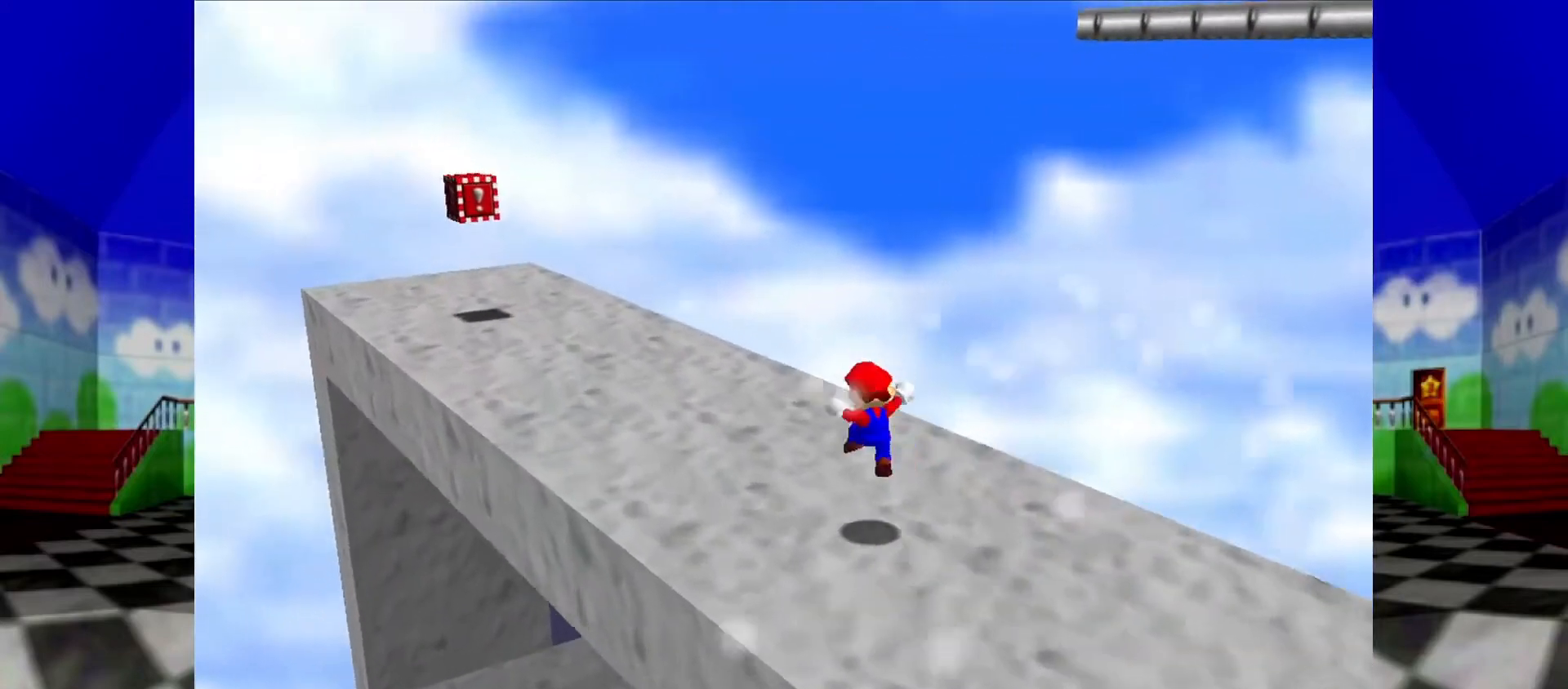
{"dt_ms": 500, "buttons": [], "left_stick": "up-left", "events": []}
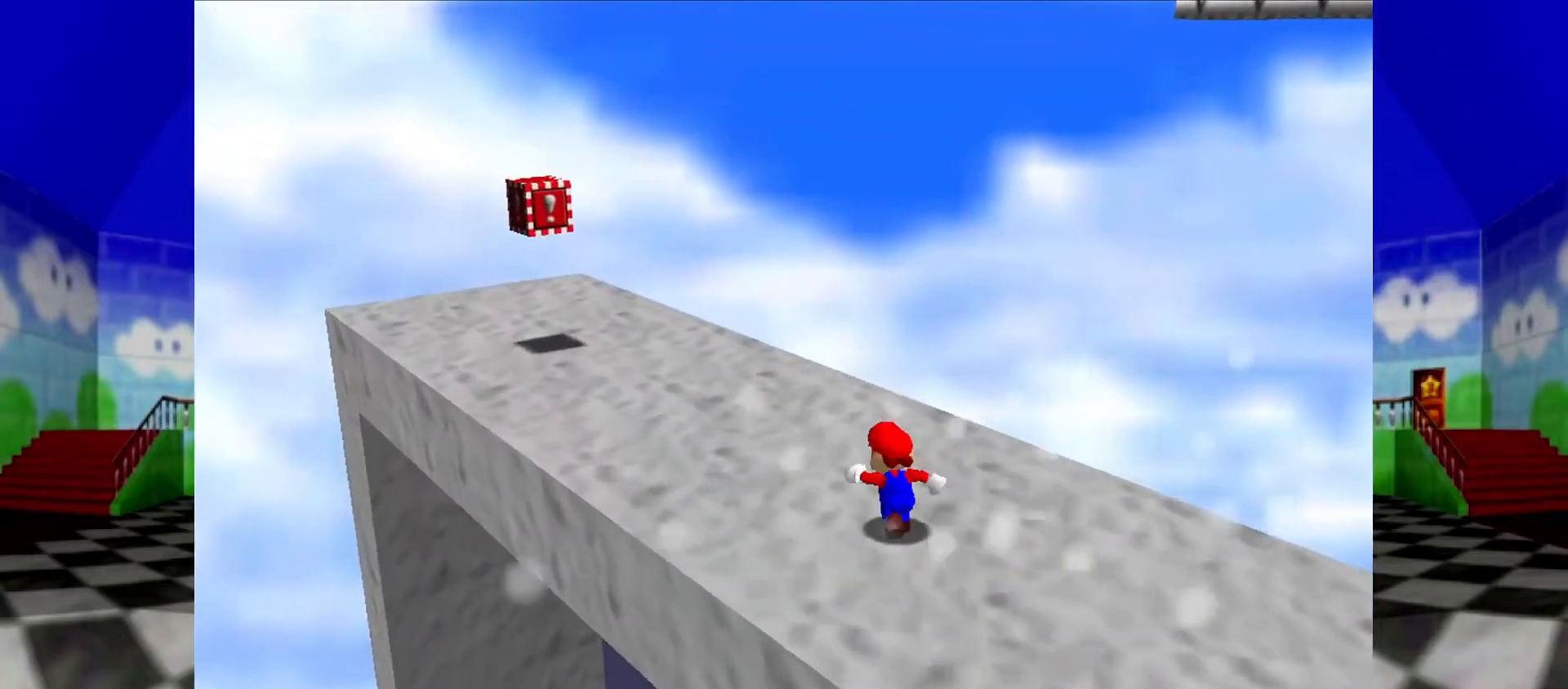
{"dt_ms": 500, "buttons": [], "left_stick": "up-left", "events": [[233, "B", "down"], [400, "B", "up"]]}
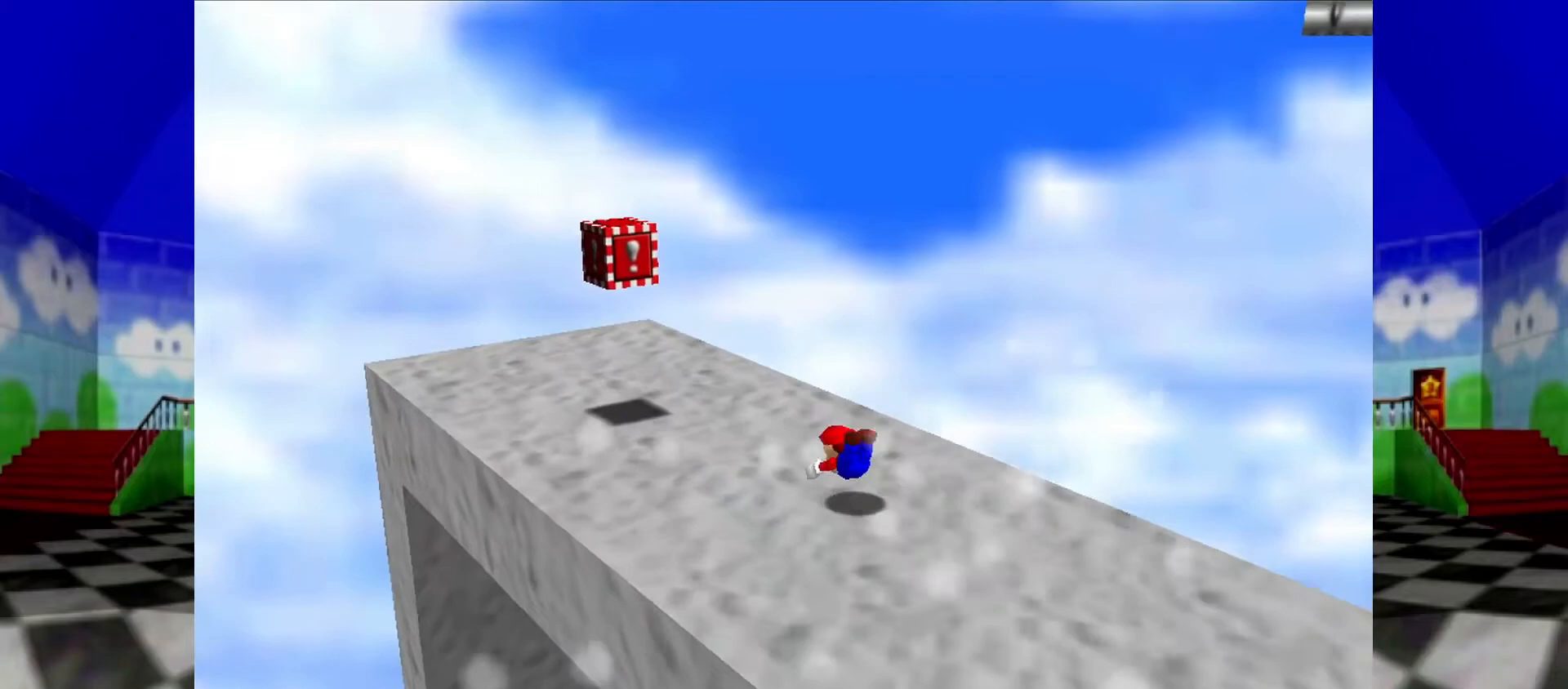
{"dt_ms": 500, "buttons": [], "left_stick": "up-right", "events": [[100, "A", "down"], [133, "B", "down"], [167, "left_stick", "center"], [233, "A", "up"], [233, "B", "up"], [400, "left_stick", "up-right"]]}
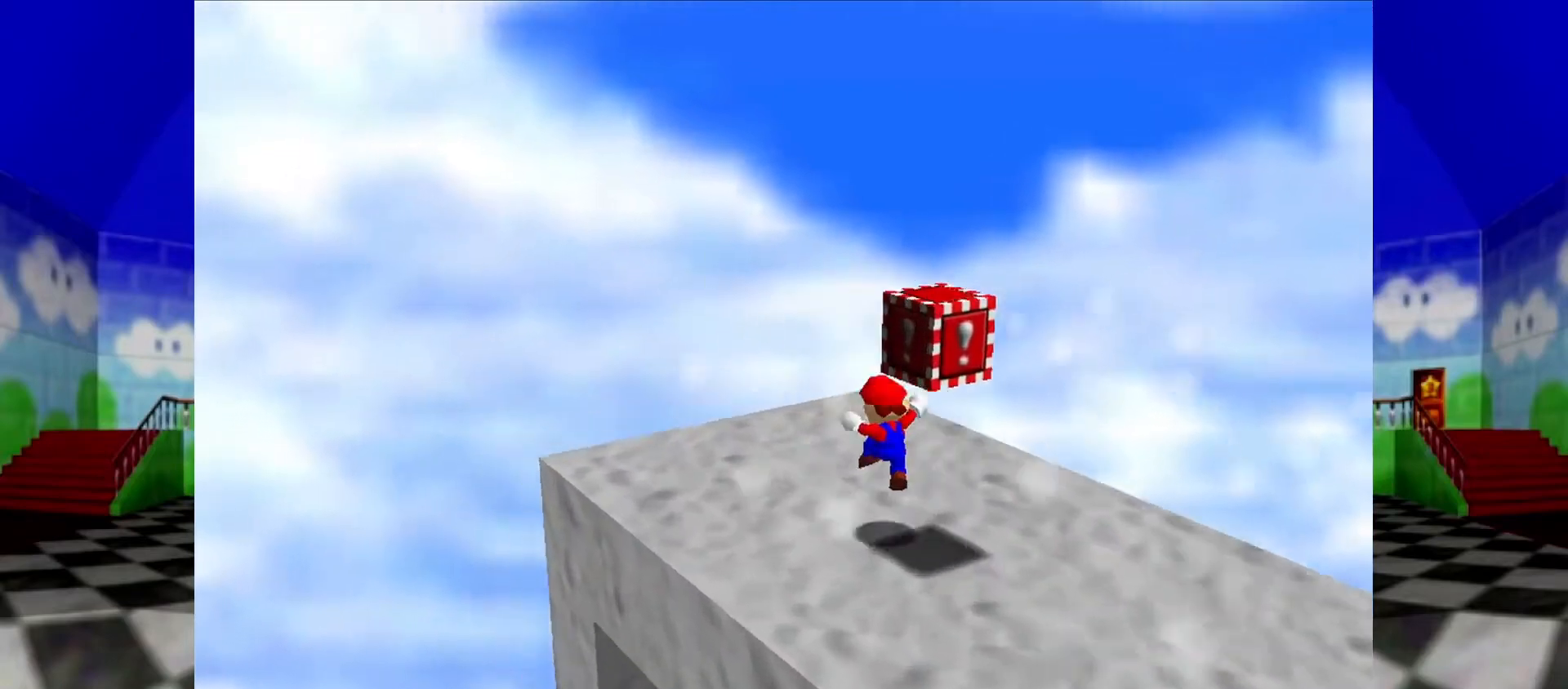
{"dt_ms": 500, "buttons": [], "left_stick": "right", "events": [[67, "left_stick", "right"]]}
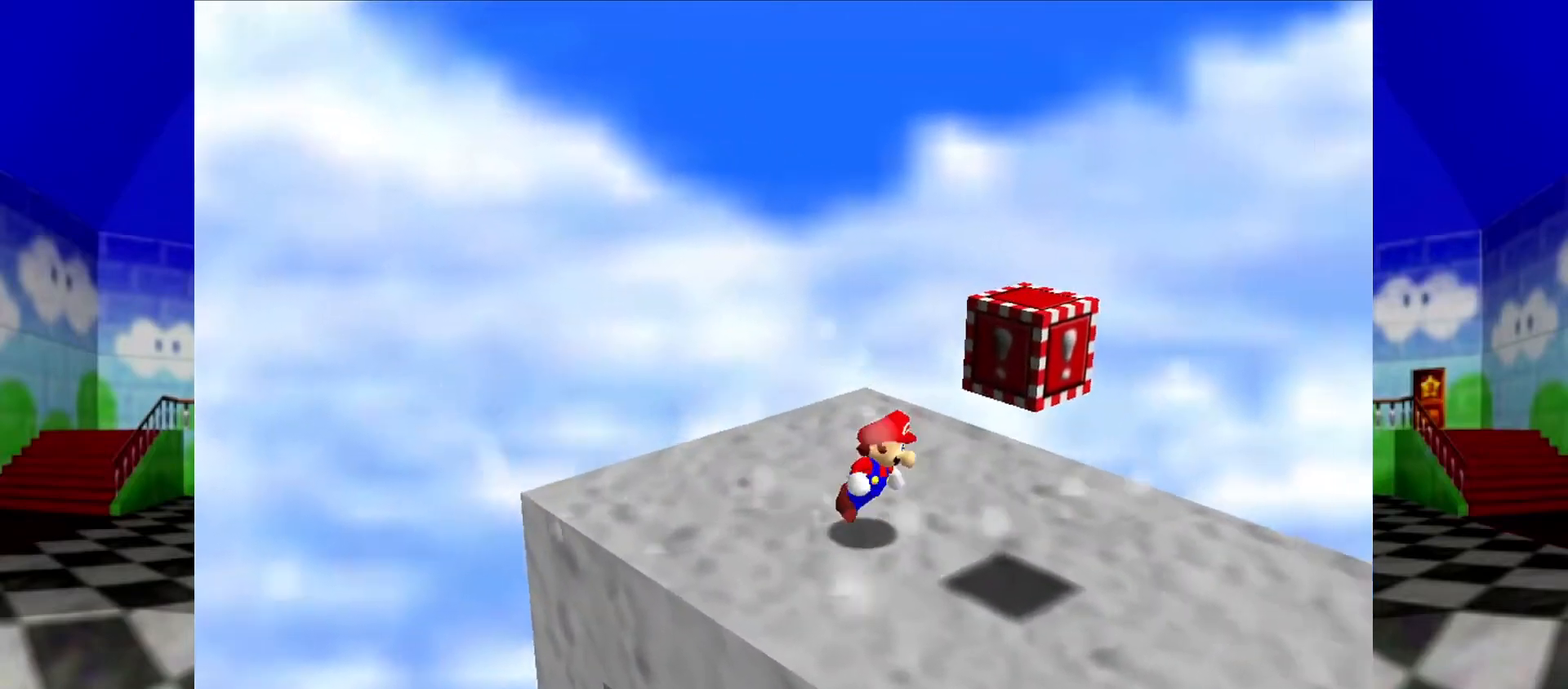
{"dt_ms": 500, "buttons": ["A", "Z"], "left_stick": "right", "events": [[333, "A", "down"], [467, "Z", "down"]]}
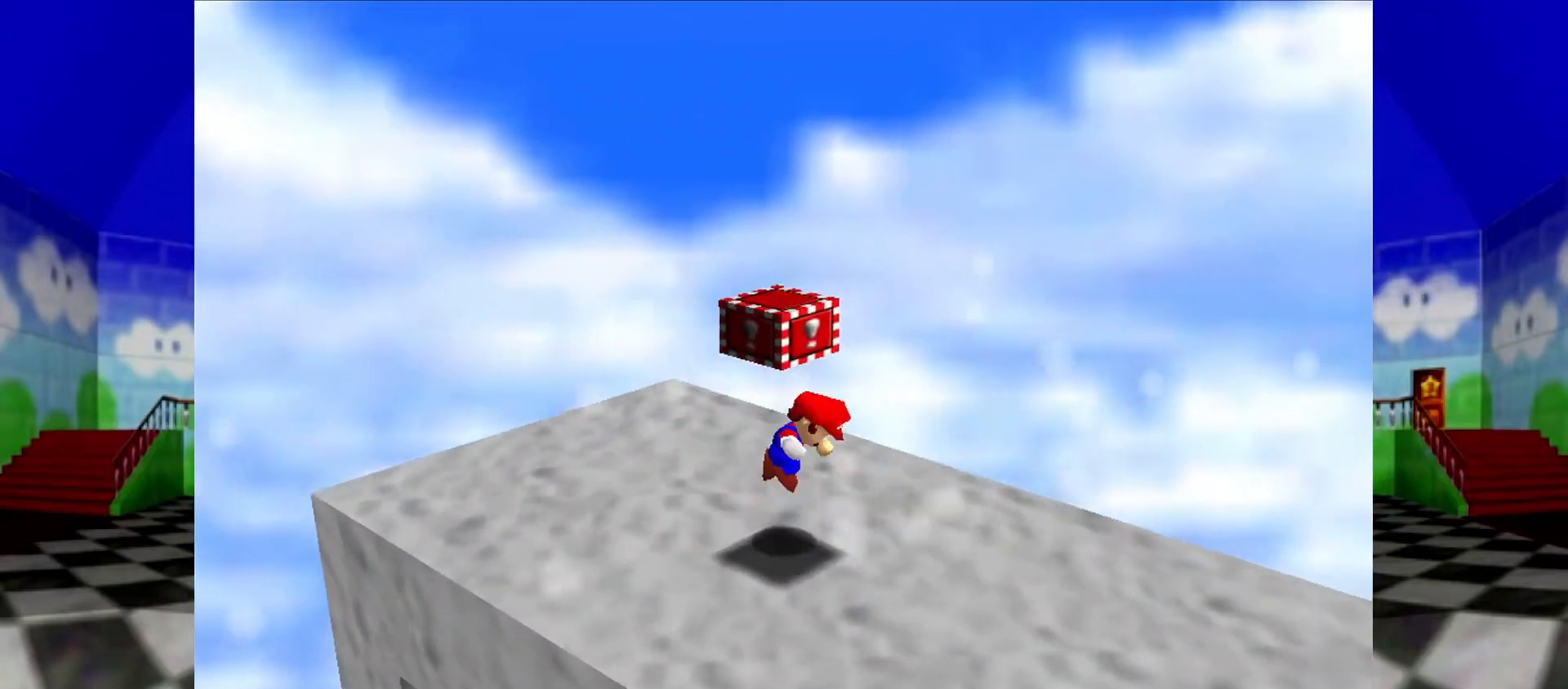
{"dt_ms": 500, "buttons": [], "left_stick": "up-right", "events": [[33, "A", "up"], [133, "C_LEFT", "down"], [200, "C_LEFT", "up"], [200, "Z", "up"], [200, "left_stick", "center"], [300, "C_LEFT", "down"], [367, "C_LEFT", "up"], [467, "left_stick", "up-right"]]}
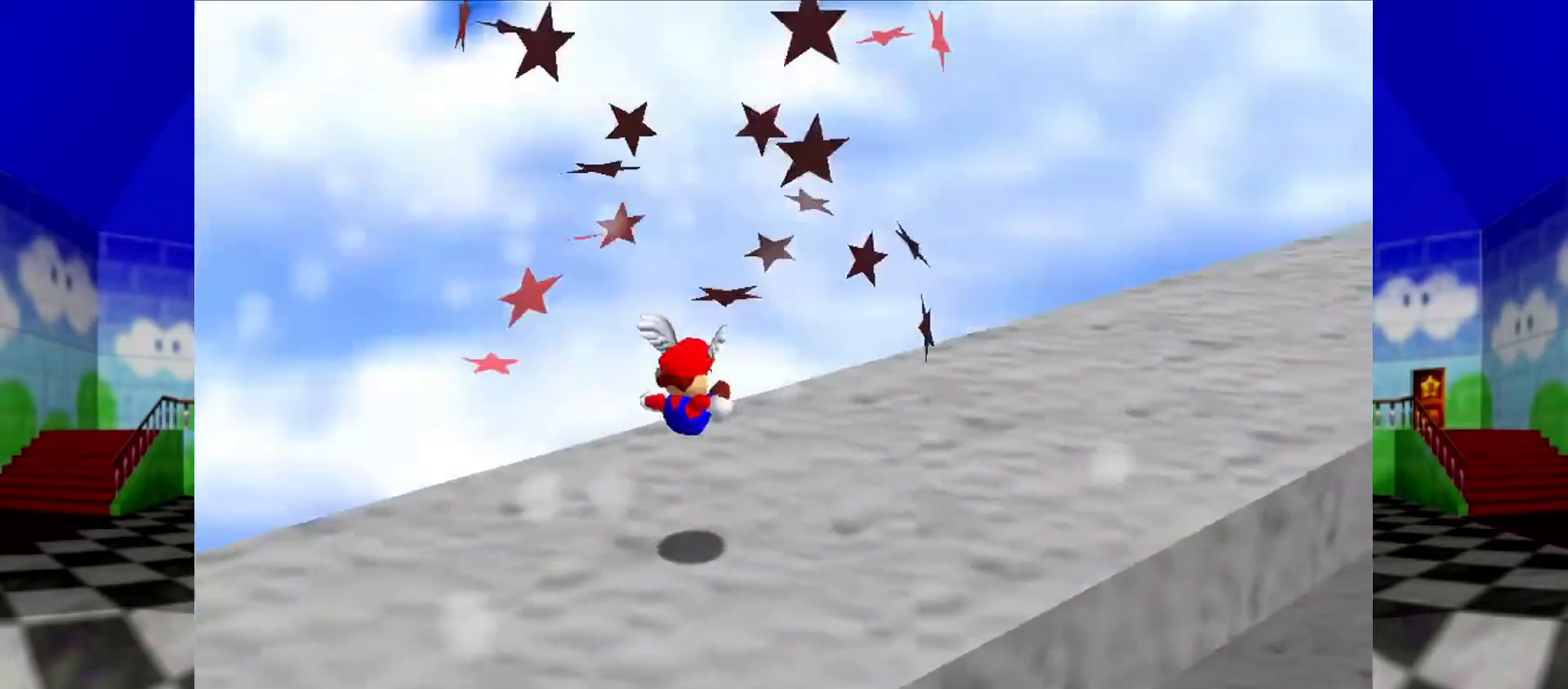
{"dt_ms": 500, "buttons": [], "left_stick": "up", "events": [[267, "C_LEFT", "down"], [333, "C_LEFT", "up"], [367, "left_stick", "up"]]}
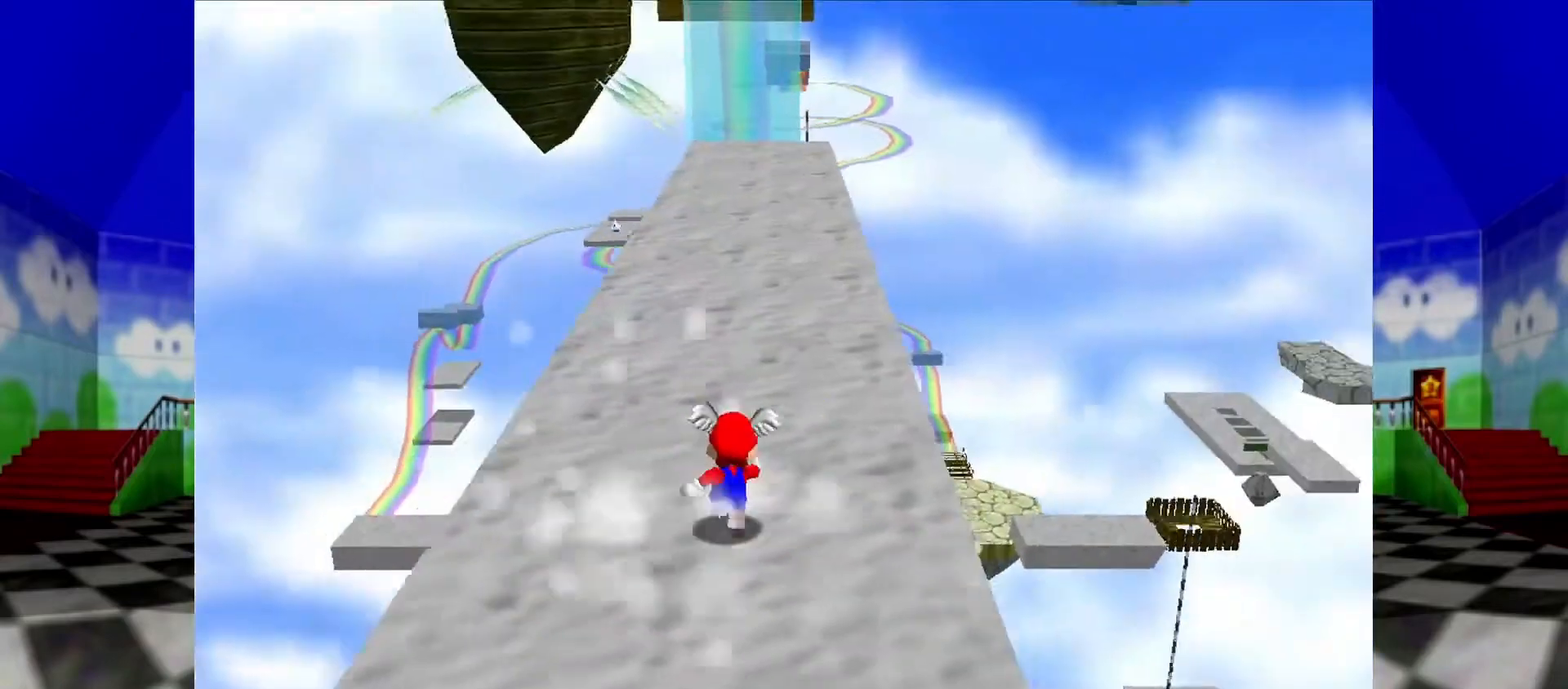
{"dt_ms": 500, "buttons": [], "left_stick": "up-left", "events": [[300, "A", "down"], [300, "B", "down"], [333, "left_stick", "up-left"], [400, "A", "up"], [400, "B", "up"]]}